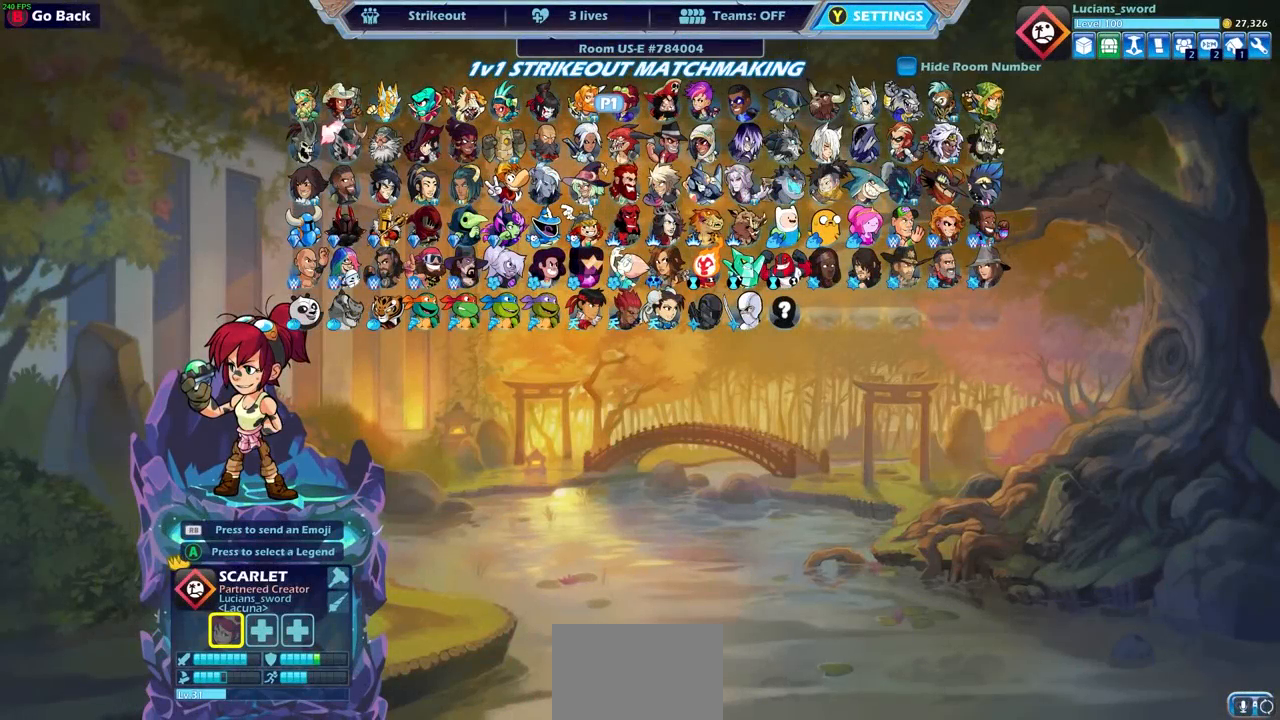
Gameplay with a controller (PlayStation layout); each line is a JSON object with the inputs held at the frame after it. "events" lists button and stick changes between this image and that frame as [ms after this image, input, new state], when the widget could be followed in between.
{"buttons": [], "left_stick": "center", "right_stick": "center", "events": []}
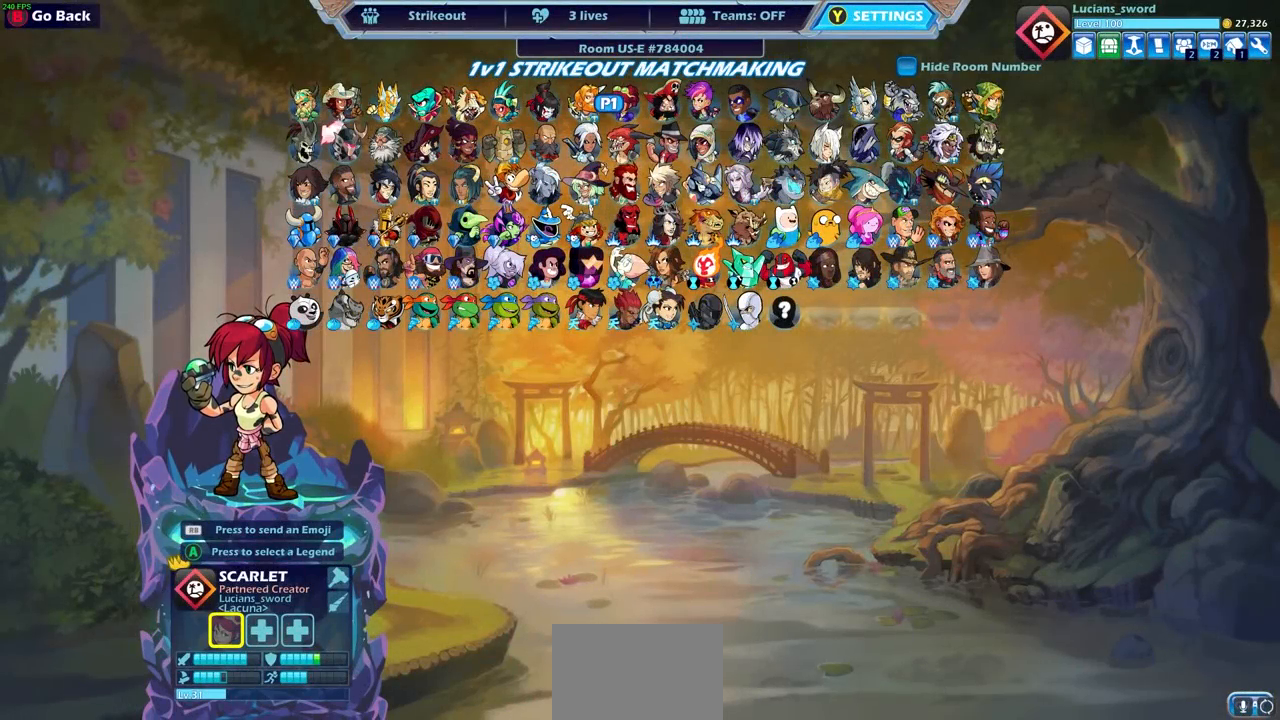
{"buttons": ["DPAD_DOWN"], "left_stick": "center", "right_stick": "center", "events": [[183, "DPAD_DOWN", "down"], [283, "DPAD_DOWN", "up"], [433, "DPAD_DOWN", "down"]]}
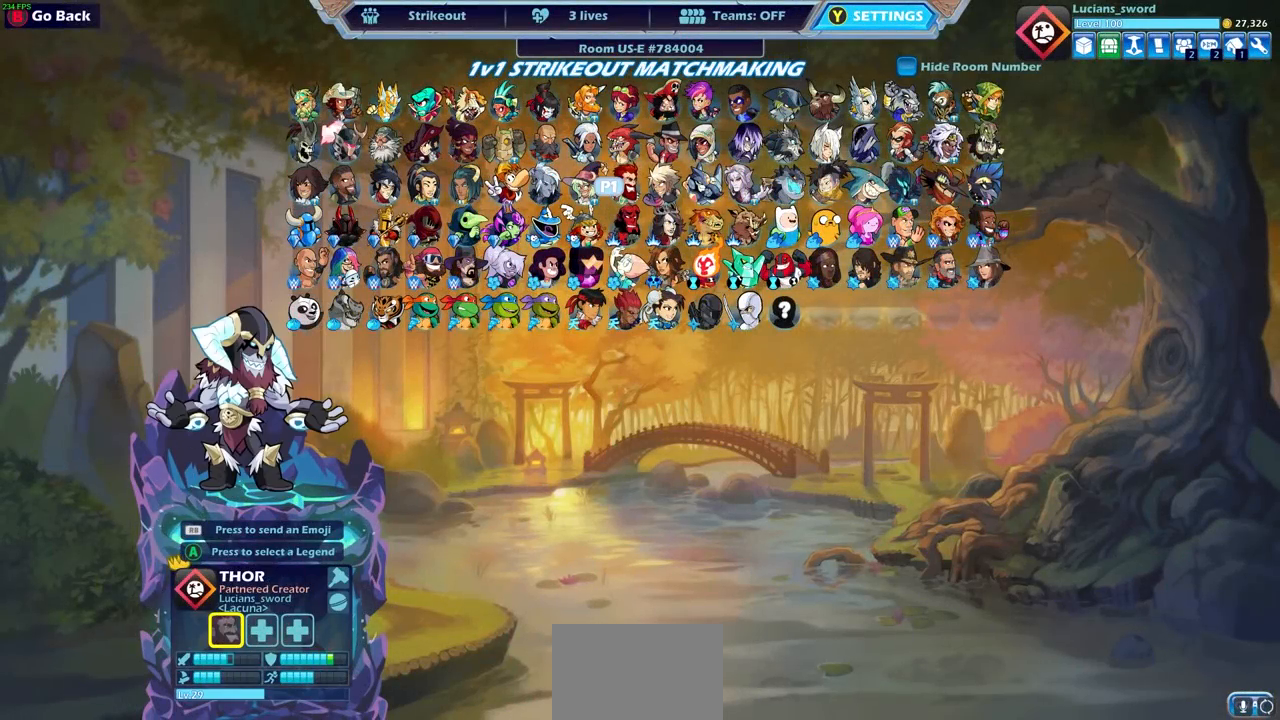
{"buttons": [], "left_stick": "center", "right_stick": "center", "events": [[17, "DPAD_DOWN", "up"]]}
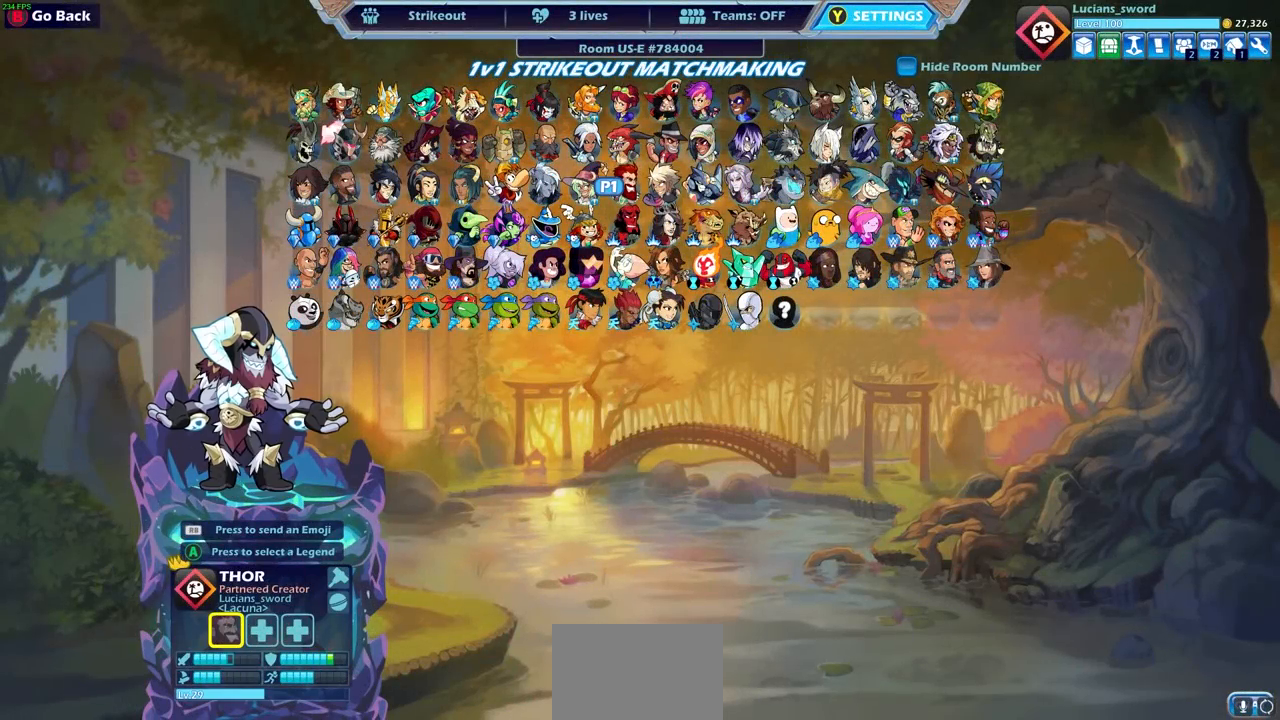
{"buttons": [], "left_stick": "center", "right_stick": "center", "events": []}
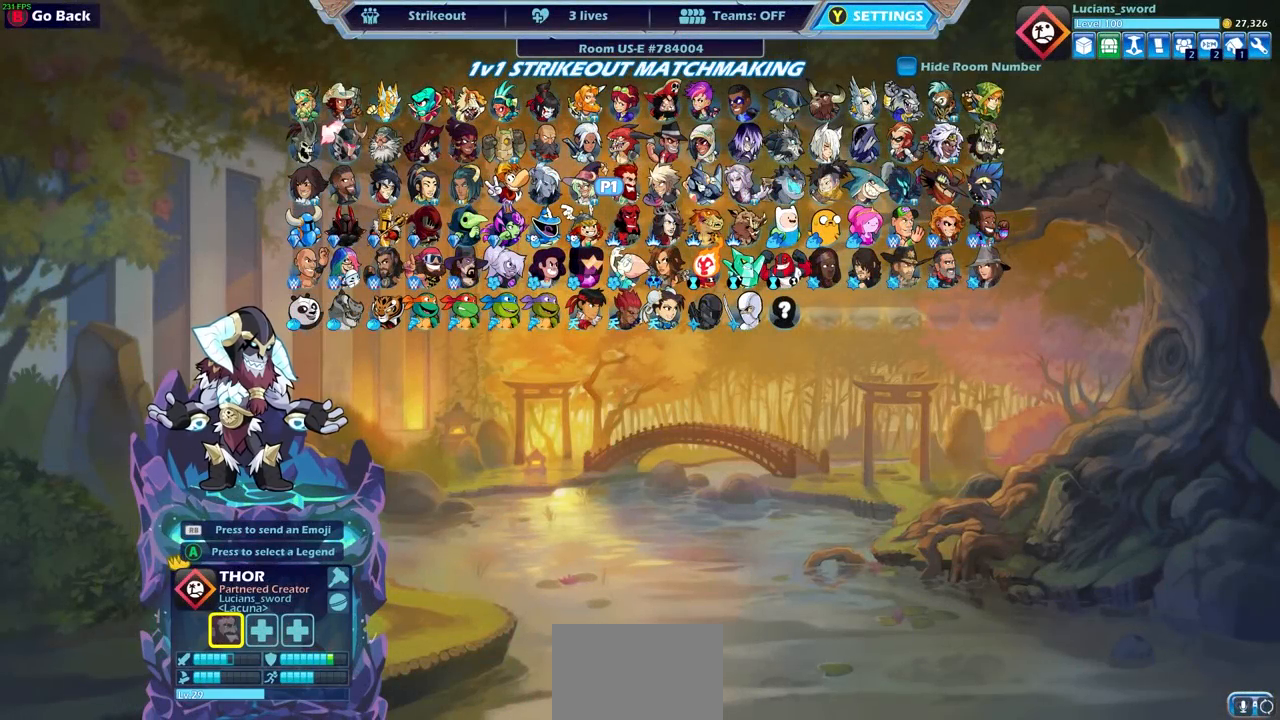
{"buttons": [], "left_stick": "center", "right_stick": "center", "events": []}
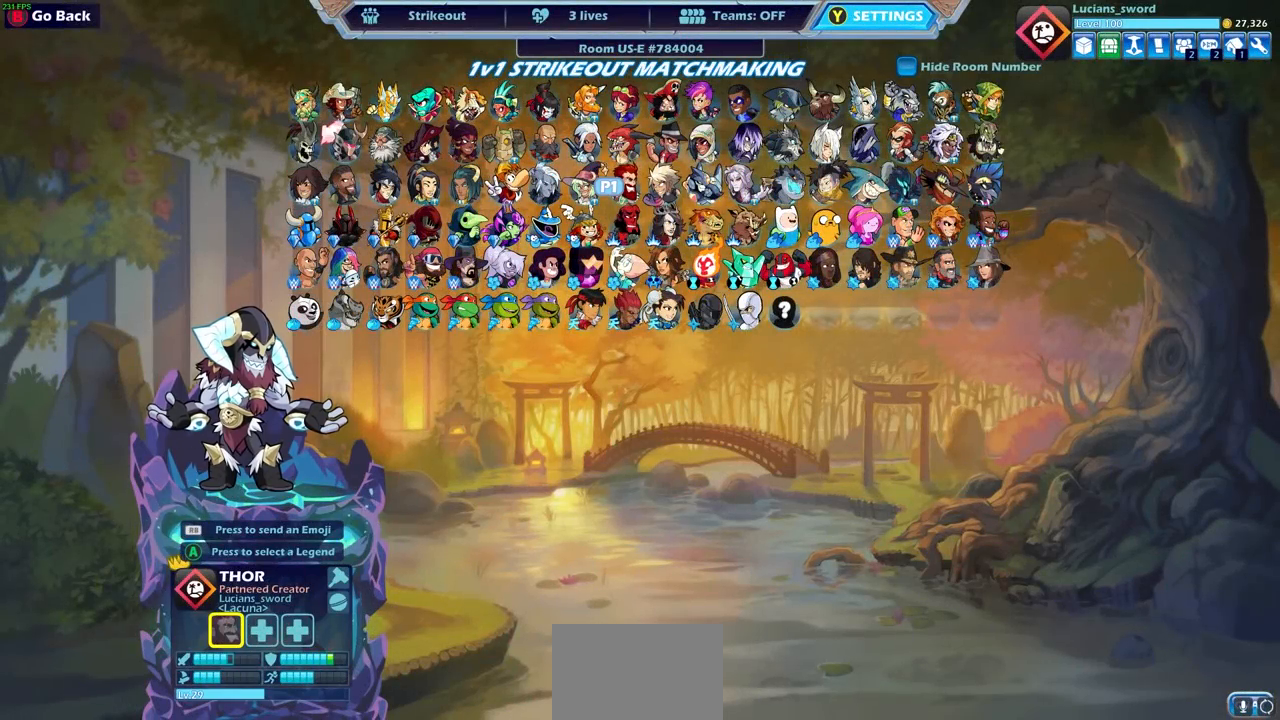
{"buttons": [], "left_stick": "center", "right_stick": "center", "events": []}
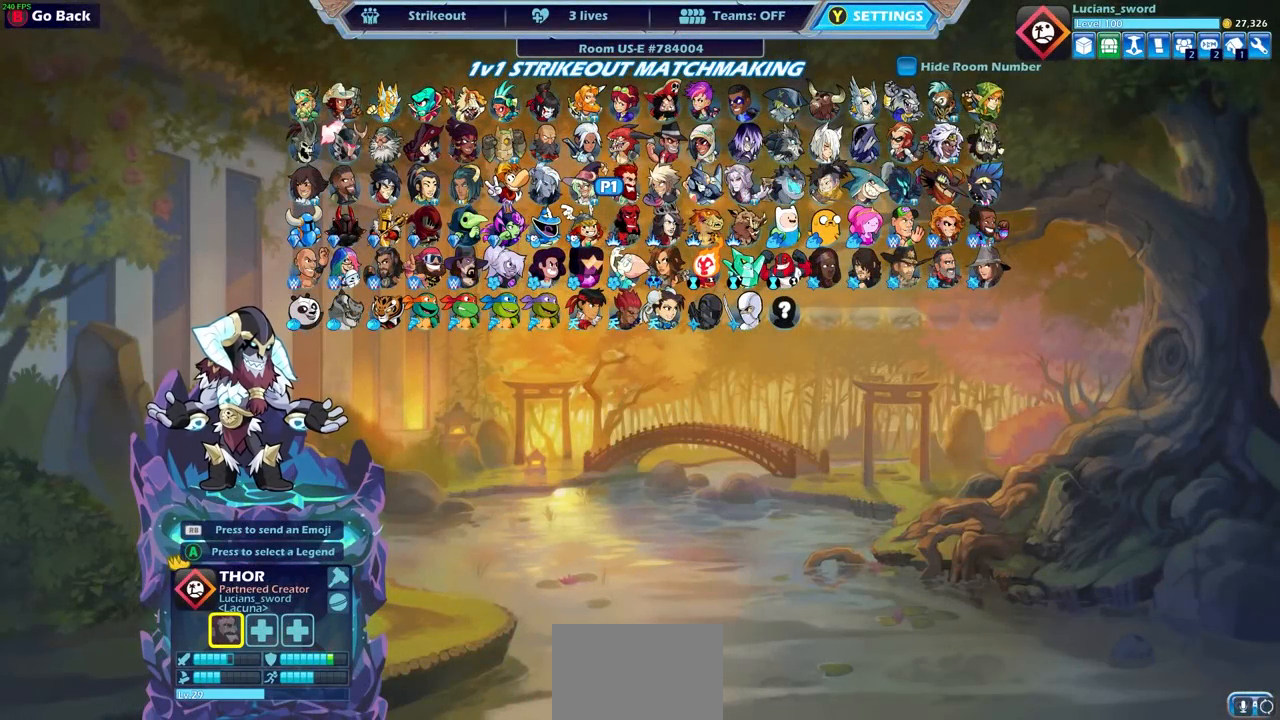
{"buttons": [], "left_stick": "center", "right_stick": "center", "events": []}
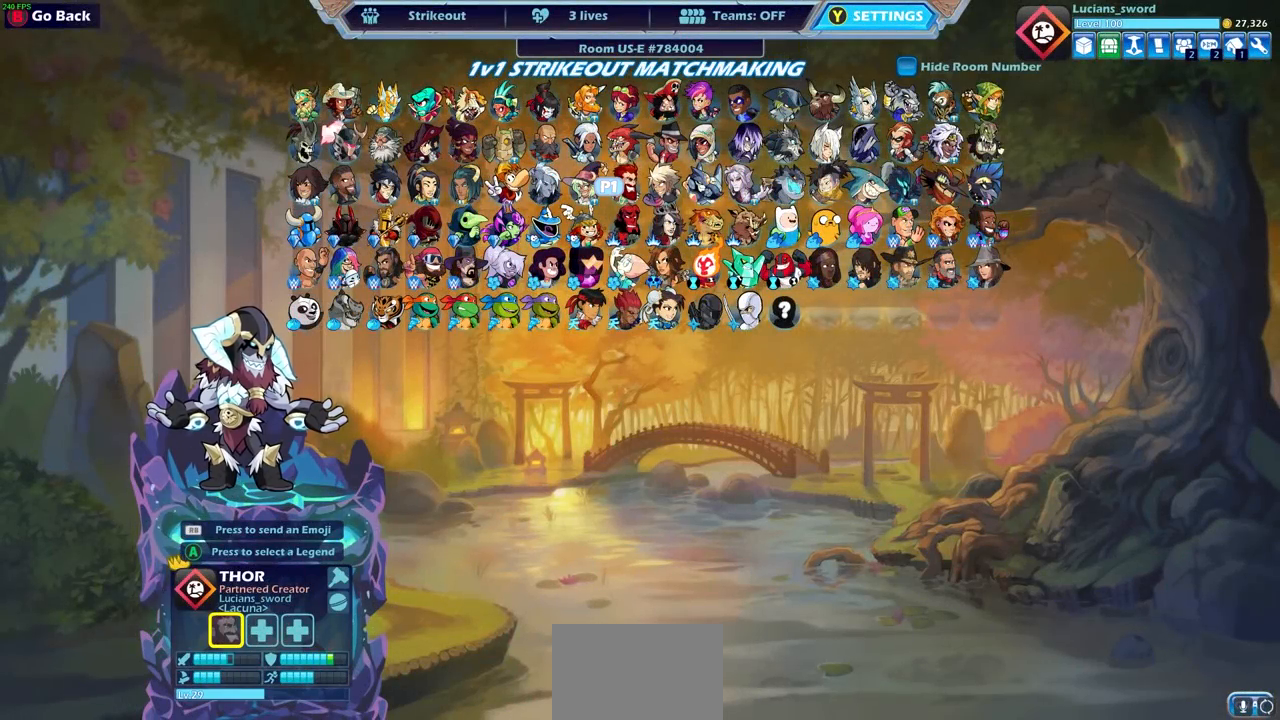
{"buttons": [], "left_stick": "center", "right_stick": "center", "events": []}